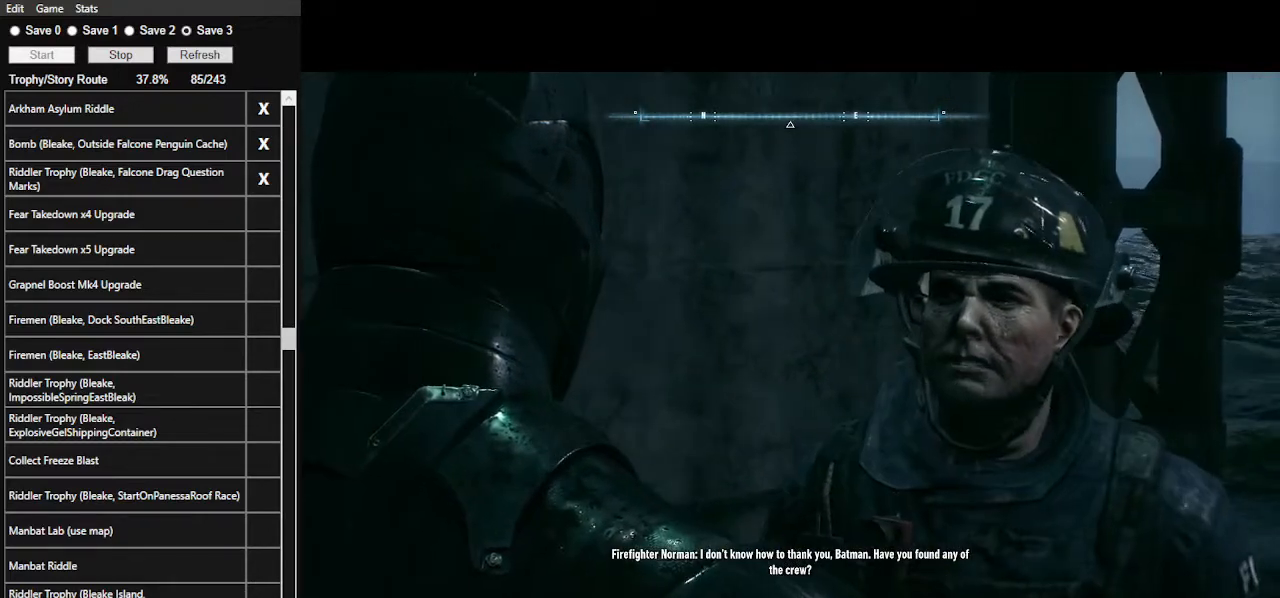
Gameplay with keyboard and mouse; each line is a JSON object with the keys and mouse buttons held at the frame after it. "events" lists presses ("down") and releases ("up") of ".", "/", "0", "1", "2", "3", "4", "5", "6", "7", "8", "9", "a", "alt_l", "alt_r", "b", "backslash", "backspace", "c", "caps_lock", "comma", "ctrl_l", "ctrl_r", "d", "e", "equals", "f", "g", "h", "i", "j", "k", "l", "lbracket", "m", "minus", "n", "o", "p", "q", "quote", "r", "rbracket", "return", "s", "semicolon", "shift_l", "shift_r", "space", "super", "t", "tab", "tilde", "u", "v", "w", "x", "y", "z", "mouse_left", "mouse_wheel" and "mouse_right" between this image and that frame as [ms after this image, input, new state], when the widget could be followed in between. "mouse_left", "mouse_wheel", "mouse_right" = the "left", "wheel", "right" buttons of the "mouse" list. No other keys are recorded. "wheel" means that the mouse wheel is clicked or scrolled. Not read: mouse_move.
{"keys": [], "mouse": ["left"], "events": [[133, "mouse_left", "down"], [167, "mouse_left", "up"], [267, "mouse_left", "down"], [367, "mouse_left", "up"], [467, "mouse_left", "down"]]}
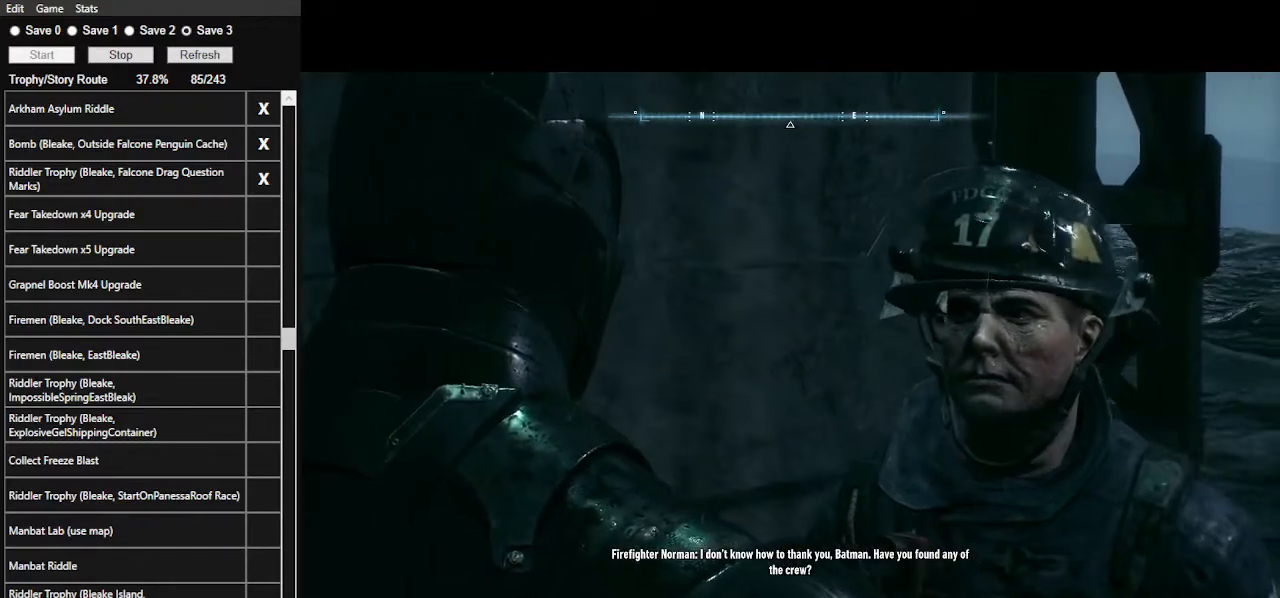
{"keys": [], "mouse": ["left"], "events": [[33, "mouse_left", "up"], [100, "mouse_left", "down"], [200, "mouse_left", "up"], [233, "mouse_left", "down"], [333, "mouse_left", "up"], [433, "mouse_left", "down"]]}
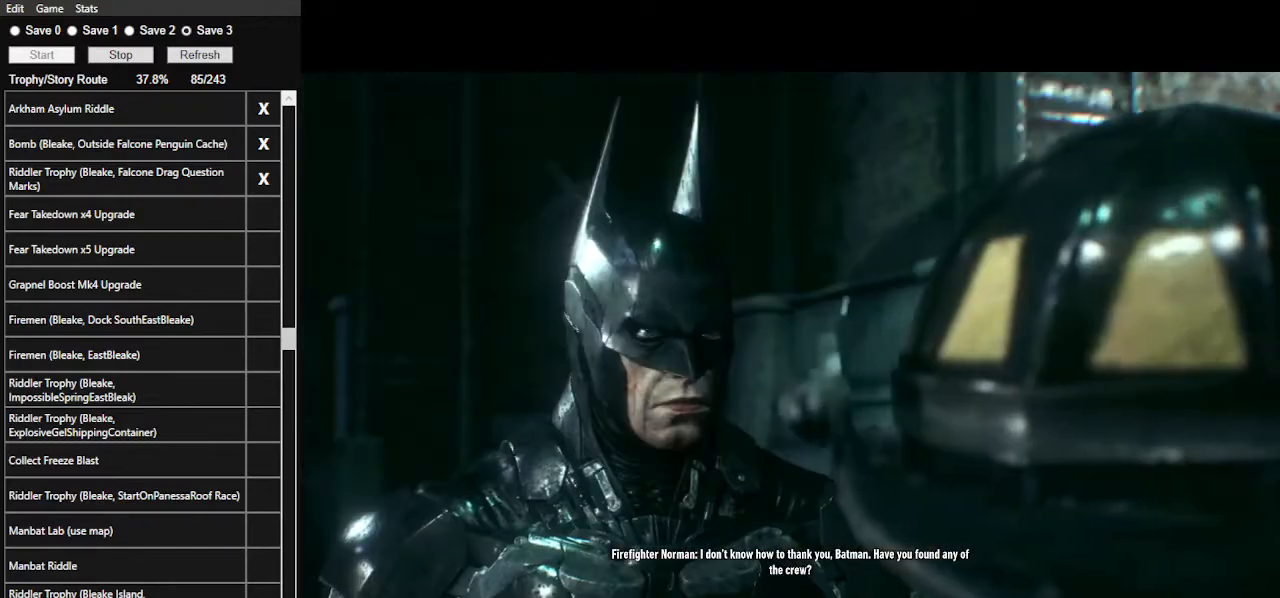
{"keys": [], "mouse": [], "events": [[33, "mouse_left", "up"], [67, "mouse_left", "down"], [167, "mouse_left", "up"], [200, "mouse_left", "down"], [300, "mouse_left", "up"], [367, "mouse_left", "down"], [433, "mouse_left", "up"]]}
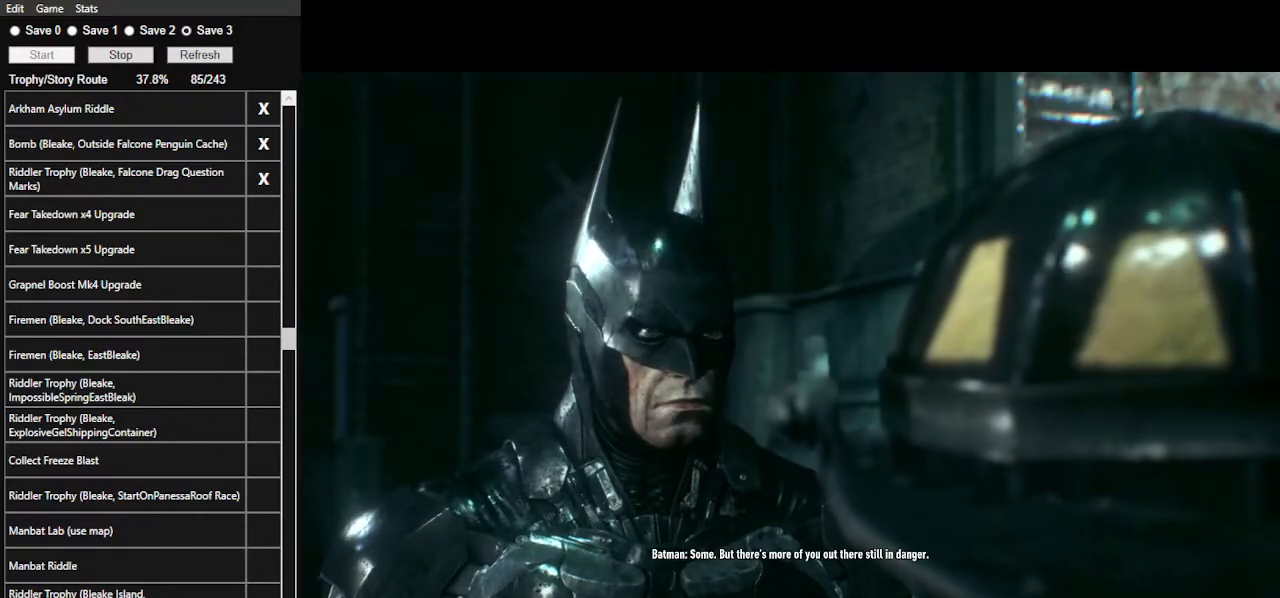
{"keys": [], "mouse": ["left"], "events": [[33, "mouse_left", "down"], [100, "mouse_left", "up"], [167, "mouse_left", "down"], [267, "mouse_left", "up"], [333, "mouse_left", "down"], [400, "mouse_left", "up"], [467, "mouse_left", "down"]]}
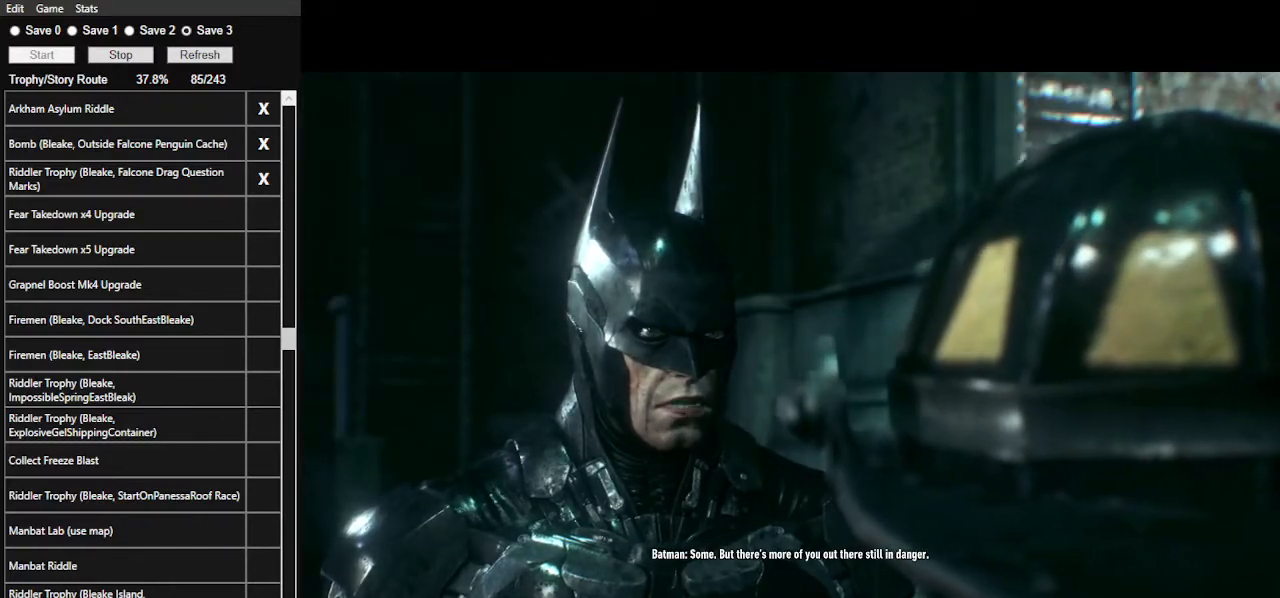
{"keys": [], "mouse": [], "events": [[33, "mouse_left", "up"], [100, "mouse_left", "down"], [200, "mouse_left", "up"], [300, "mouse_left", "down"], [333, "mouse_left", "up"], [433, "mouse_left", "down"], [467, "mouse_left", "up"]]}
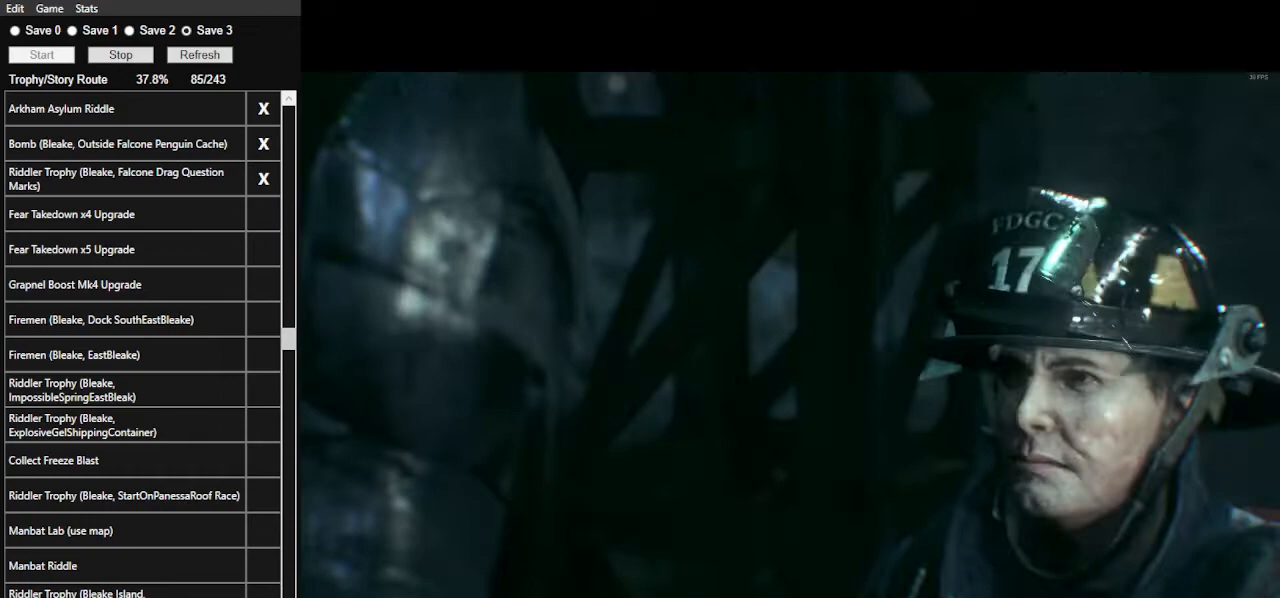
{"keys": [], "mouse": [], "events": [[67, "mouse_left", "down"], [133, "mouse_left", "up"], [200, "mouse_left", "down"], [267, "mouse_left", "up"], [333, "mouse_left", "down"], [400, "mouse_left", "up"]]}
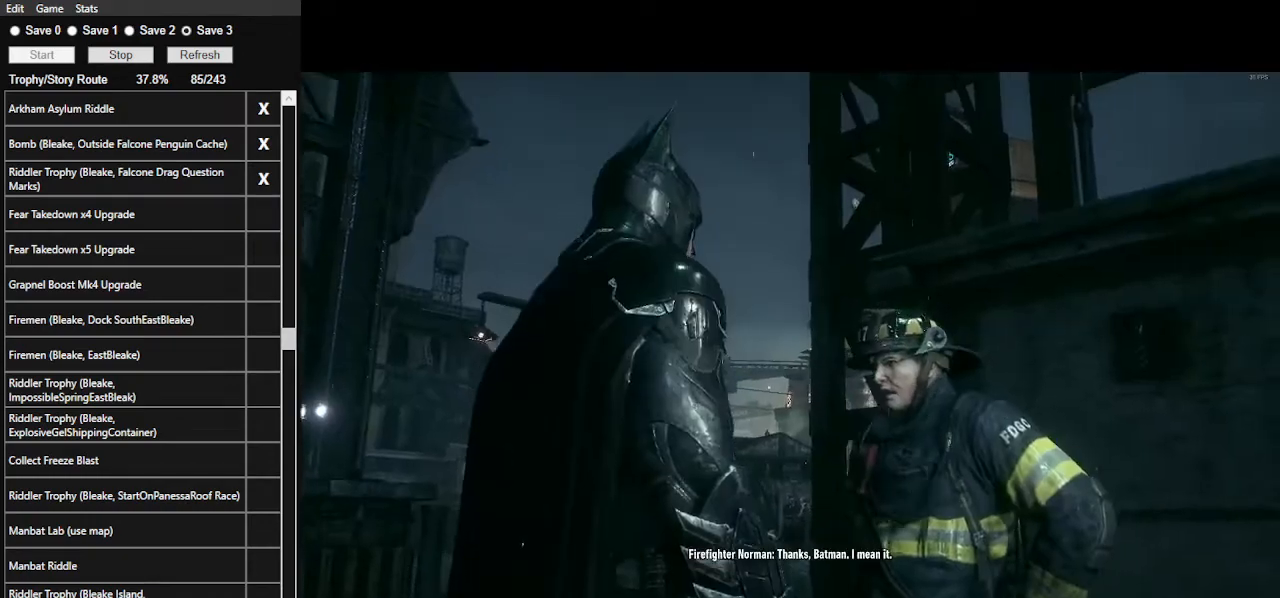
{"keys": [], "mouse": [], "events": [[33, "mouse_left", "down"], [67, "mouse_left", "up"]]}
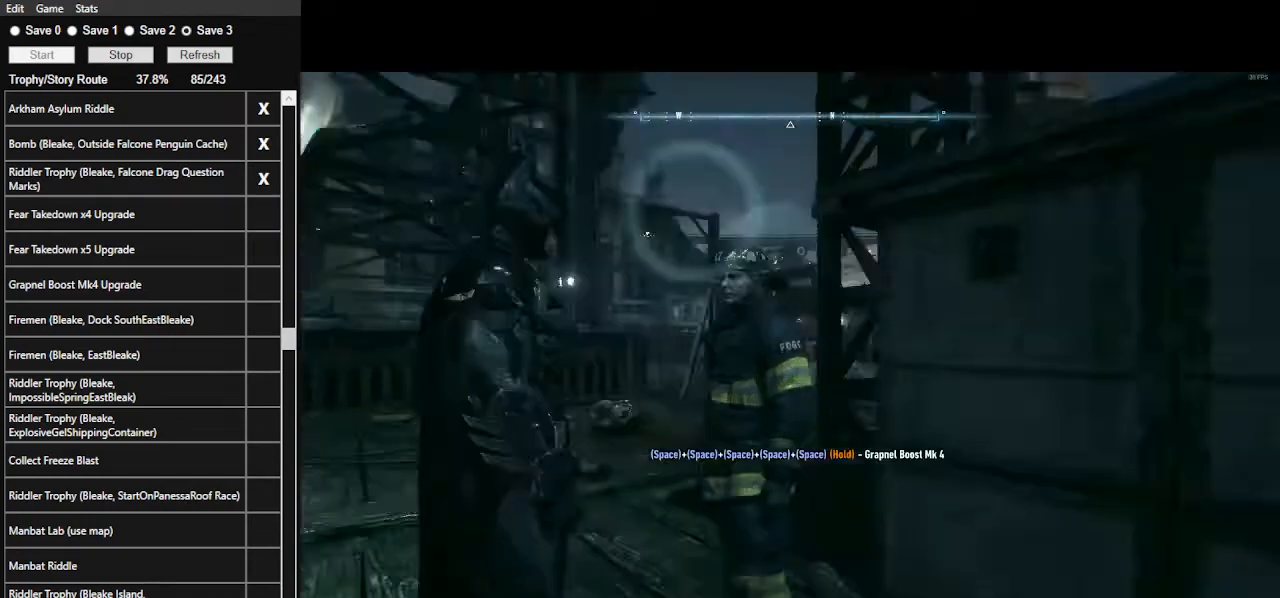
{"keys": ["a", "ctrl_l", "s"], "mouse": [], "events": [[67, "a", "down"], [133, "ctrl_l", "down"], [133, "s", "down"]]}
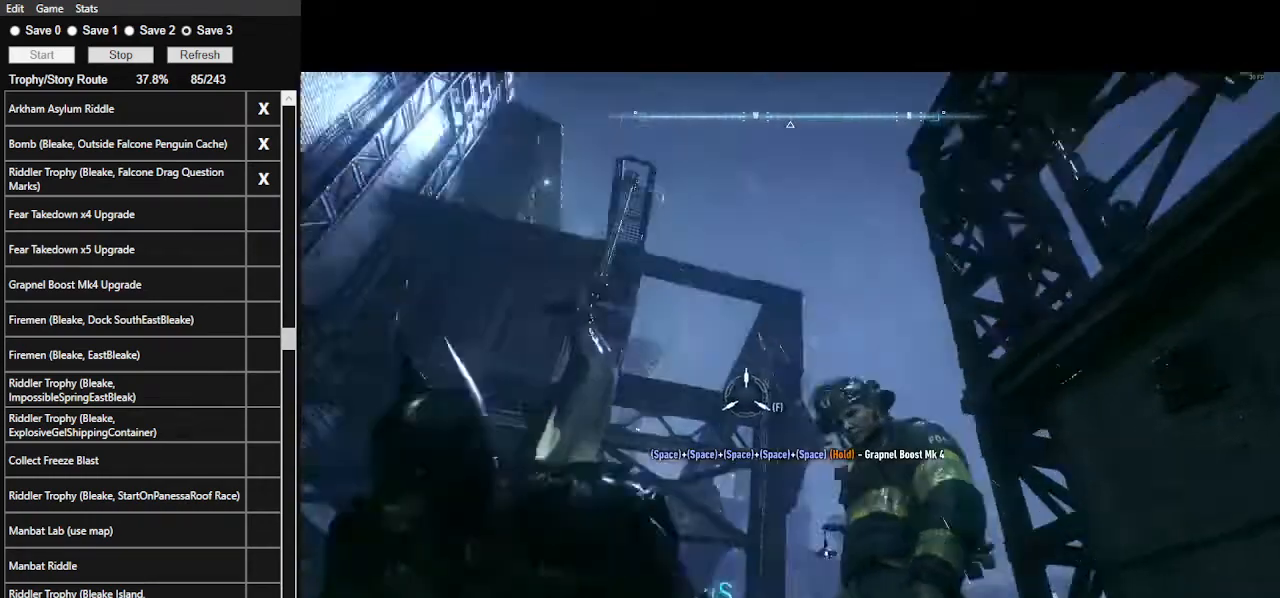
{"keys": ["f"], "mouse": [], "events": [[100, "ctrl_l", "up"], [167, "a", "up"], [200, "s", "up"], [433, "f", "down"]]}
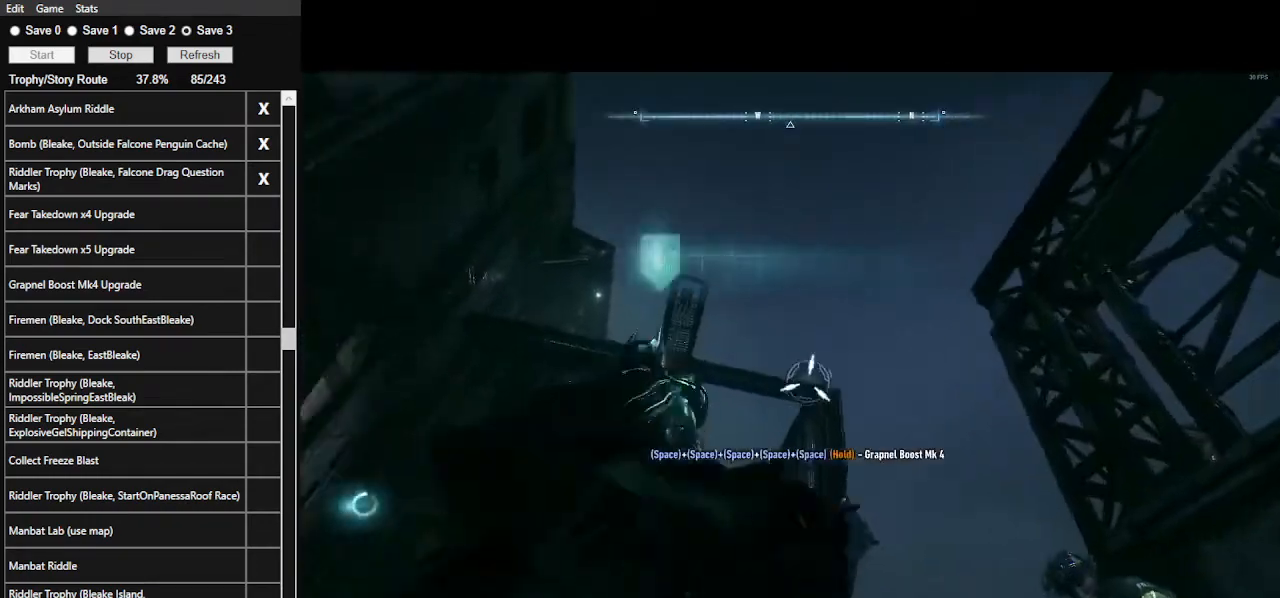
{"keys": ["space", "w"], "mouse": [], "events": [[100, "f", "up"], [100, "w", "down"], [167, "space", "down"], [267, "space", "up"], [367, "space", "down"], [467, "space", "up"], [500, "space", "down"]]}
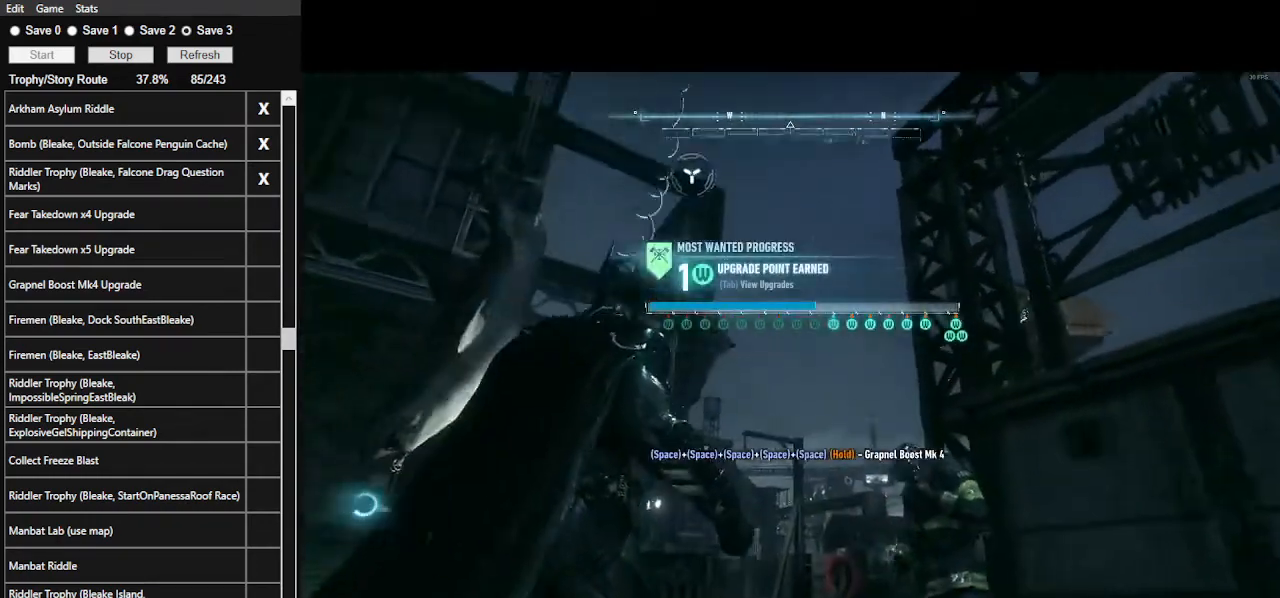
{"keys": ["space", "w"], "mouse": [], "events": [[100, "space", "up"], [133, "space", "down"], [233, "space", "up"], [300, "space", "down"]]}
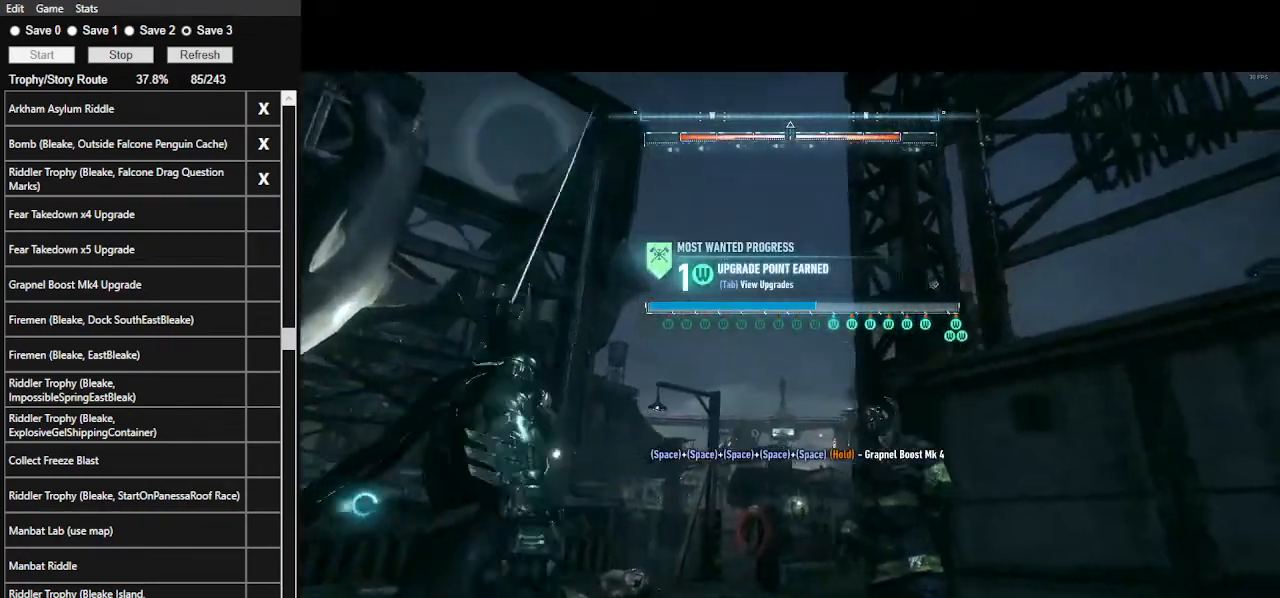
{"keys": ["space", "w"], "mouse": [], "events": [[33, "space", "up"], [67, "space", "down"], [167, "space", "up"], [200, "space", "down"]]}
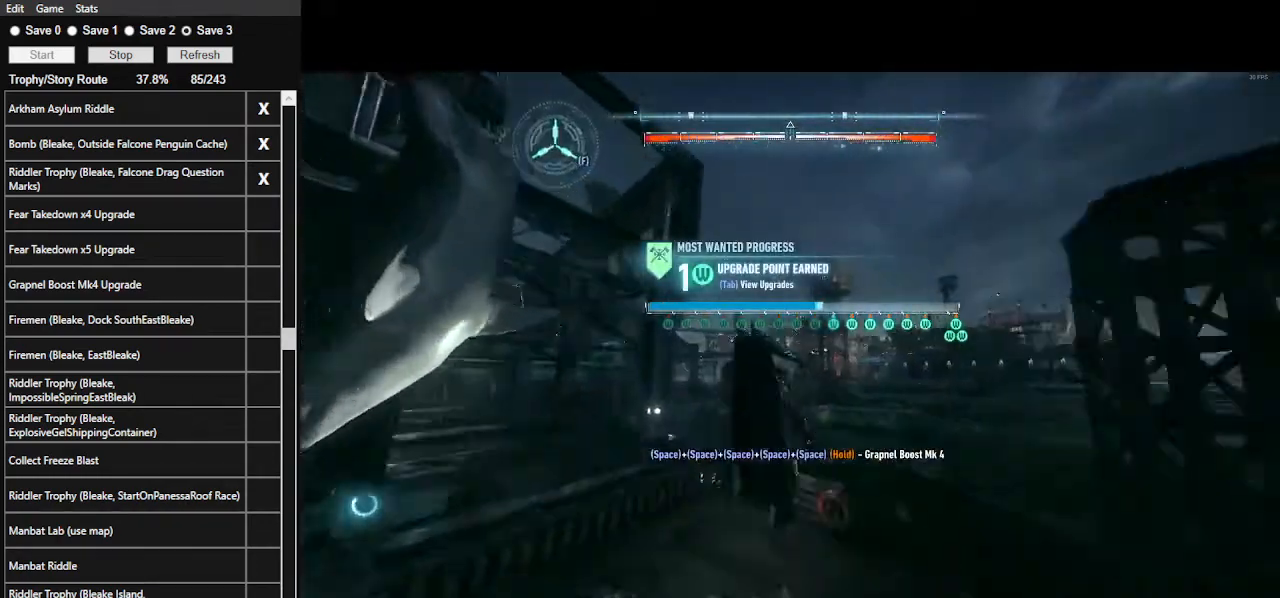
{"keys": ["space", "w"], "mouse": [], "events": []}
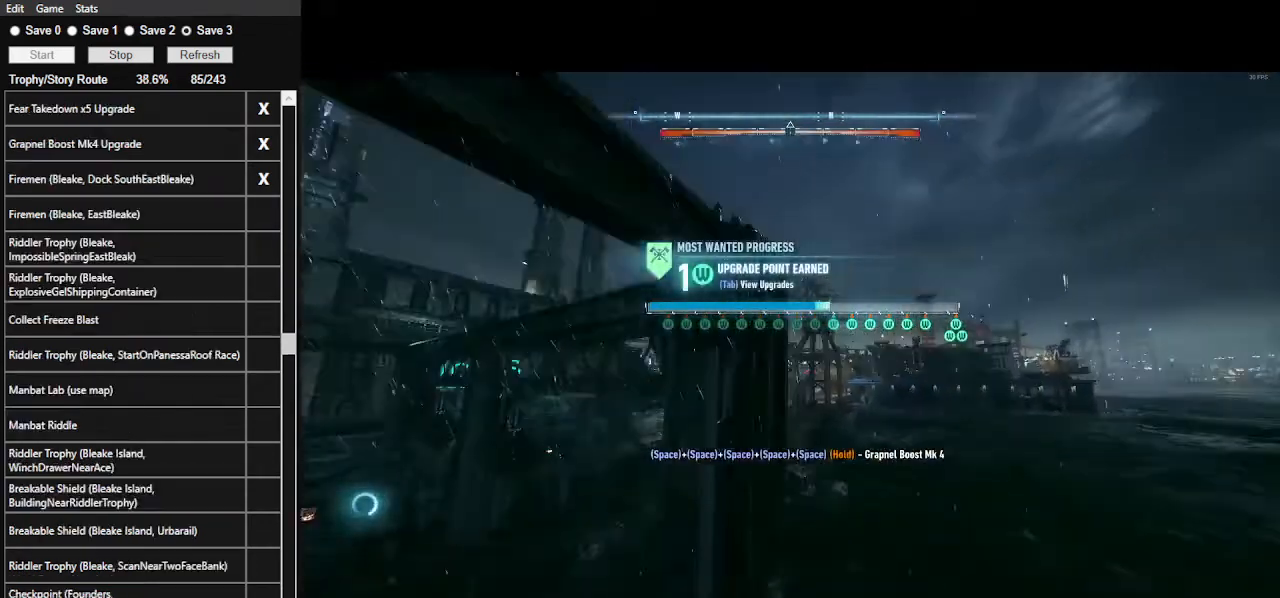
{"keys": ["space", "w"], "mouse": [], "events": []}
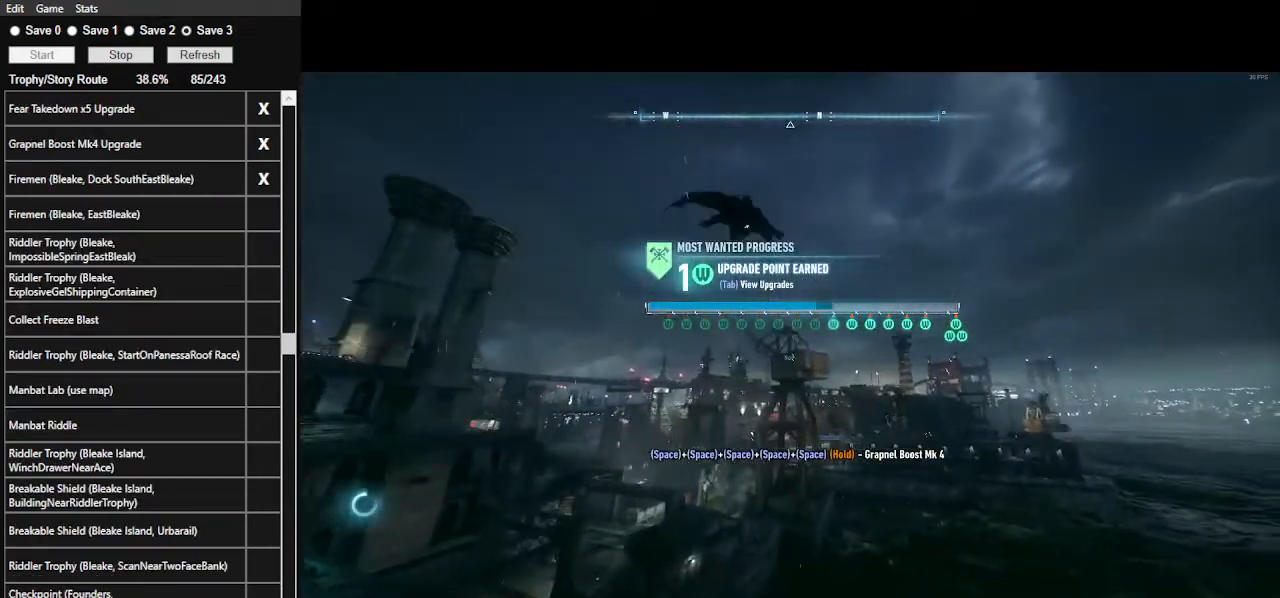
{"keys": ["space", "w"], "mouse": [], "events": []}
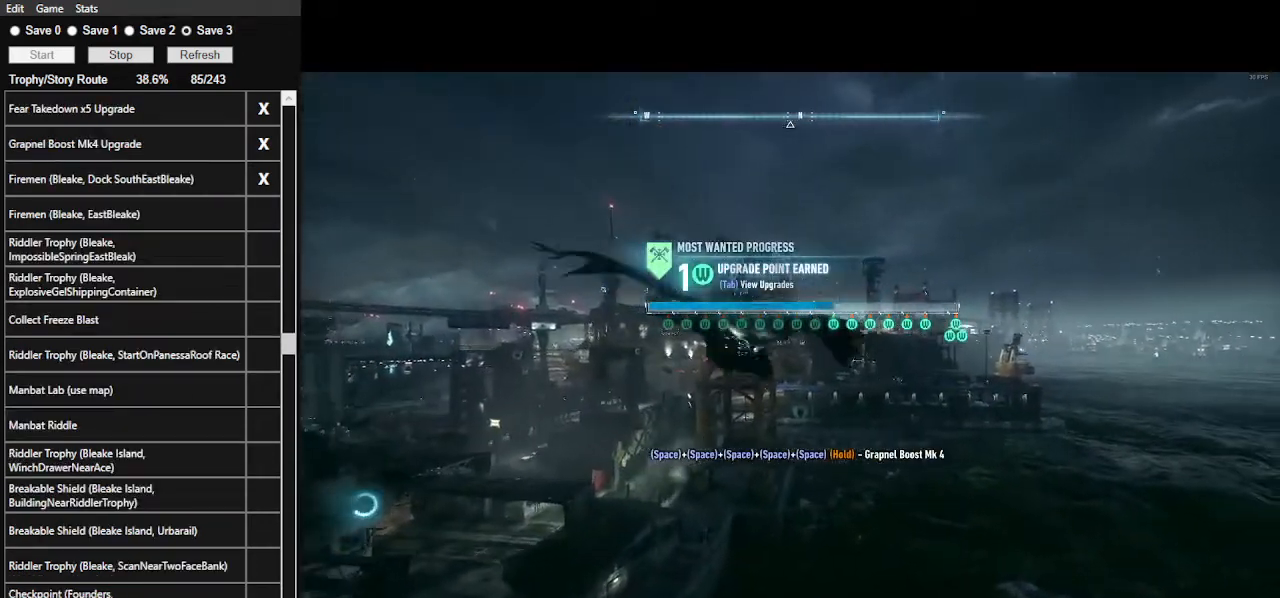
{"keys": ["space", "w"], "mouse": [], "events": [[267, "f", "down"], [400, "f", "up"], [467, "space", "up"], [500, "space", "down"]]}
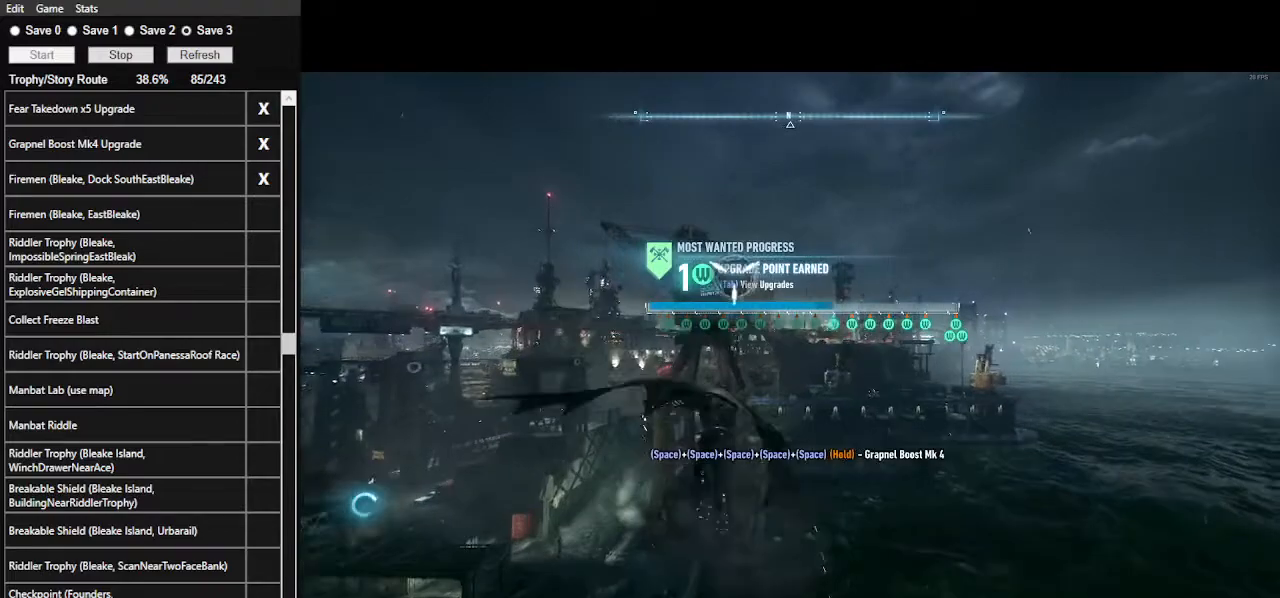
{"keys": ["space", "w"], "mouse": [], "events": [[267, "space", "up"], [333, "space", "down"], [433, "space", "up"], [467, "space", "down"]]}
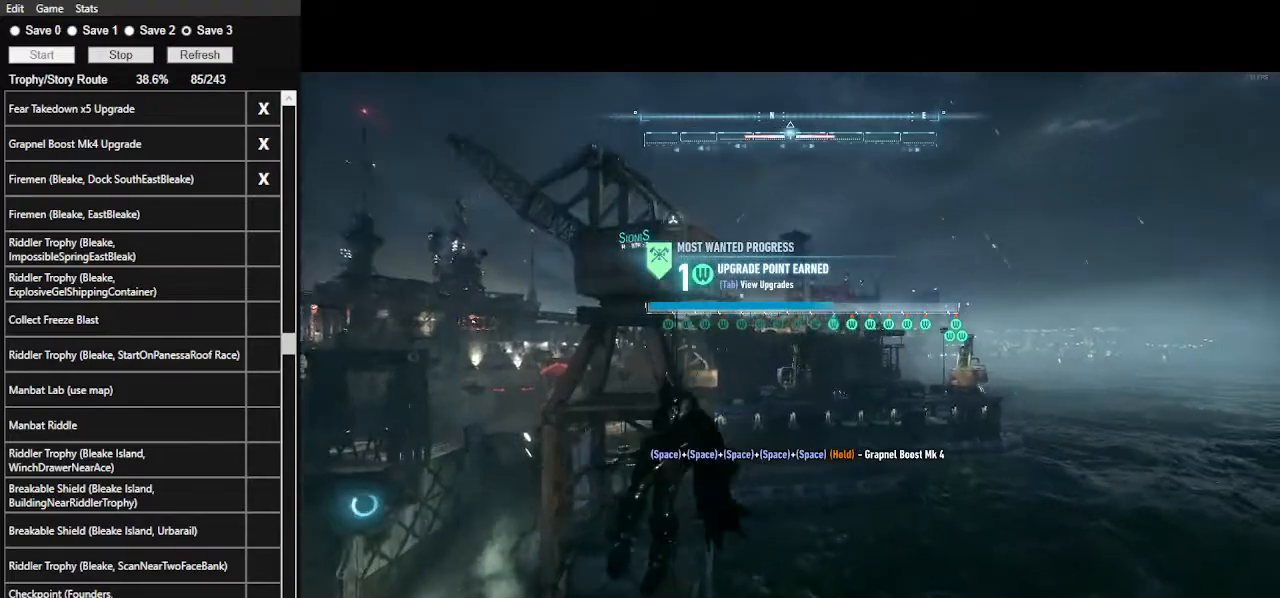
{"keys": ["space", "w"], "mouse": [], "events": [[267, "space", "up"], [300, "space", "down"], [400, "space", "up"], [433, "space", "down"]]}
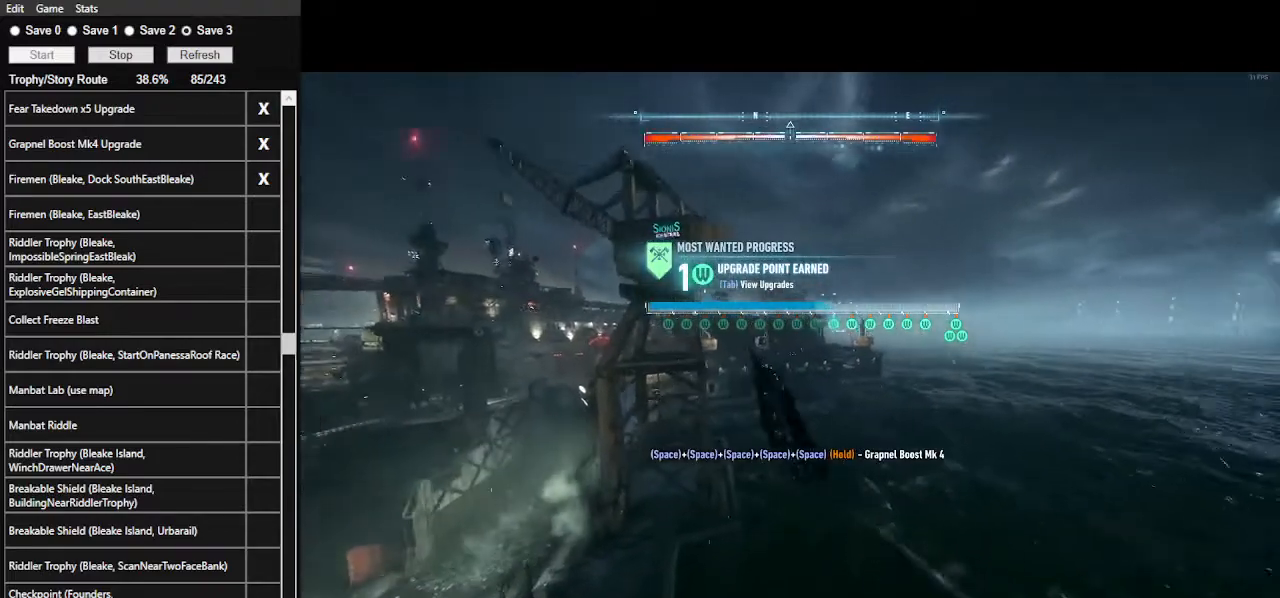
{"keys": ["space", "w"], "mouse": [], "events": [[33, "space", "up"], [67, "space", "down"]]}
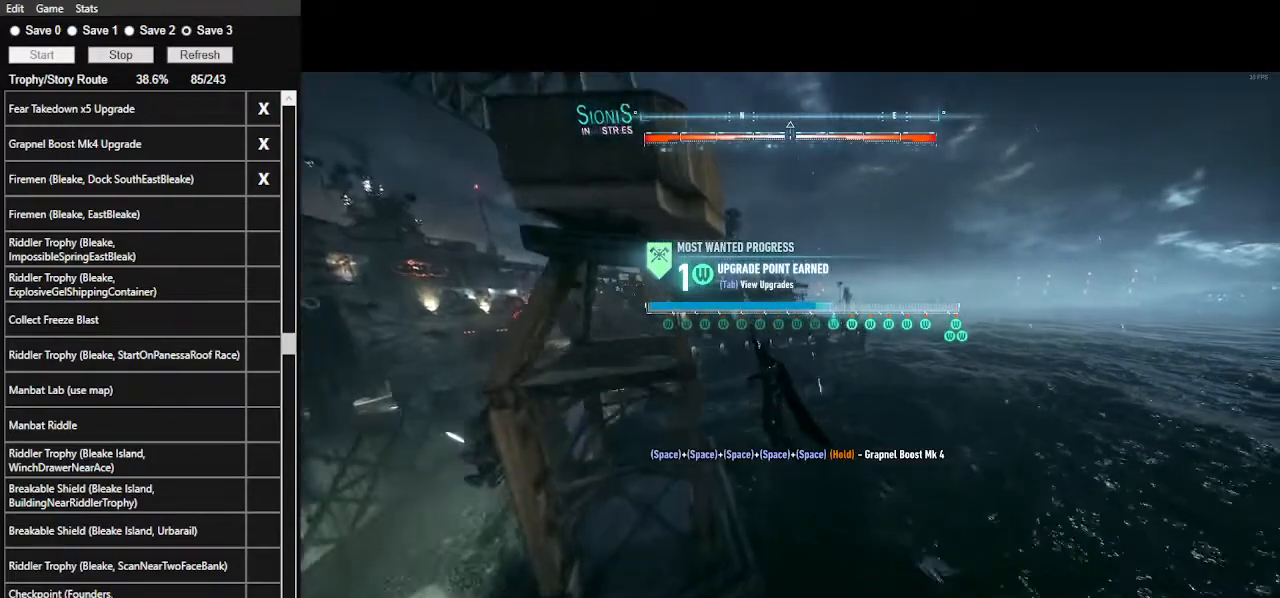
{"keys": ["space", "w"], "mouse": [], "events": []}
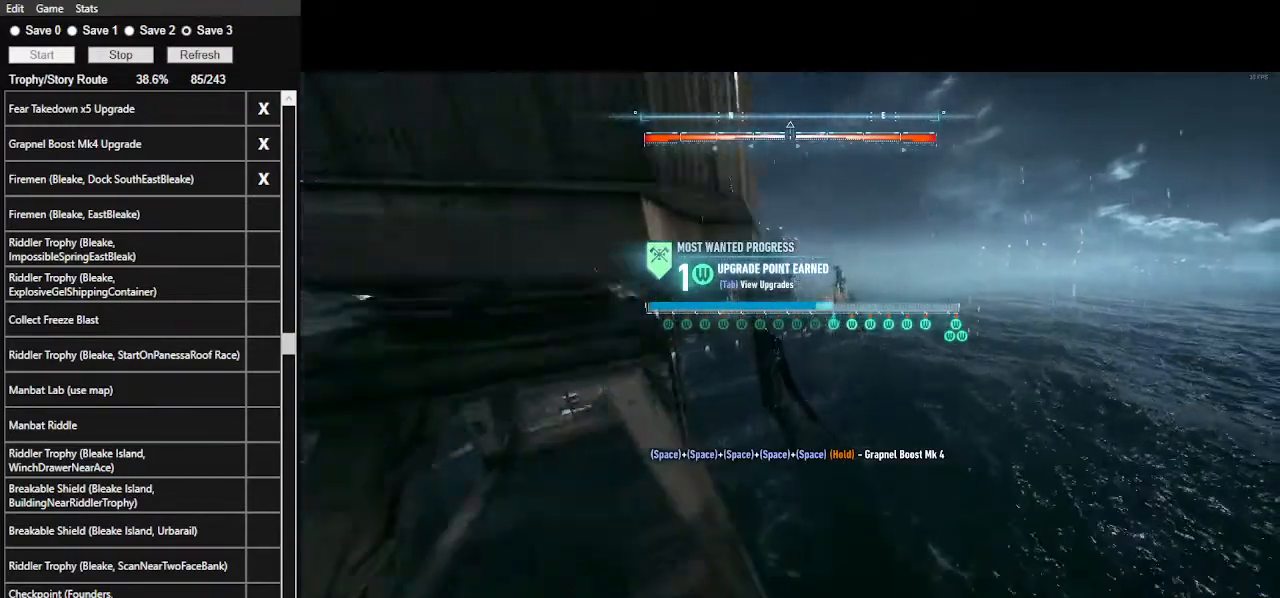
{"keys": ["space", "w"], "mouse": [], "events": [[333, "x", "down"], [500, "x", "up"]]}
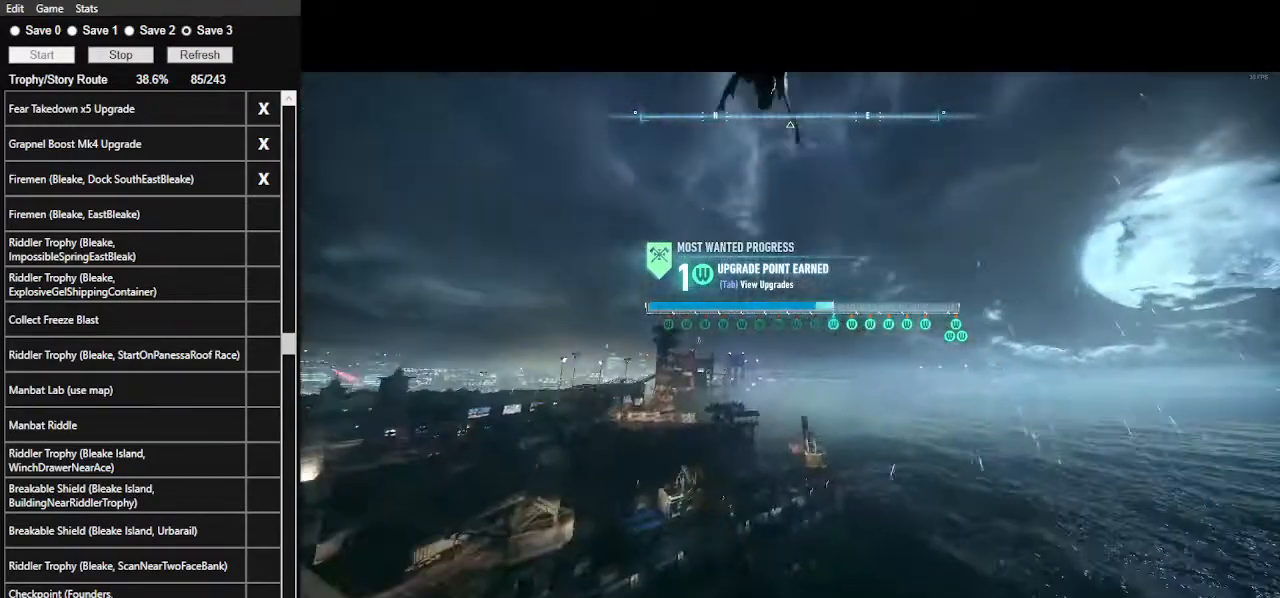
{"keys": ["space", "w"], "mouse": [], "events": []}
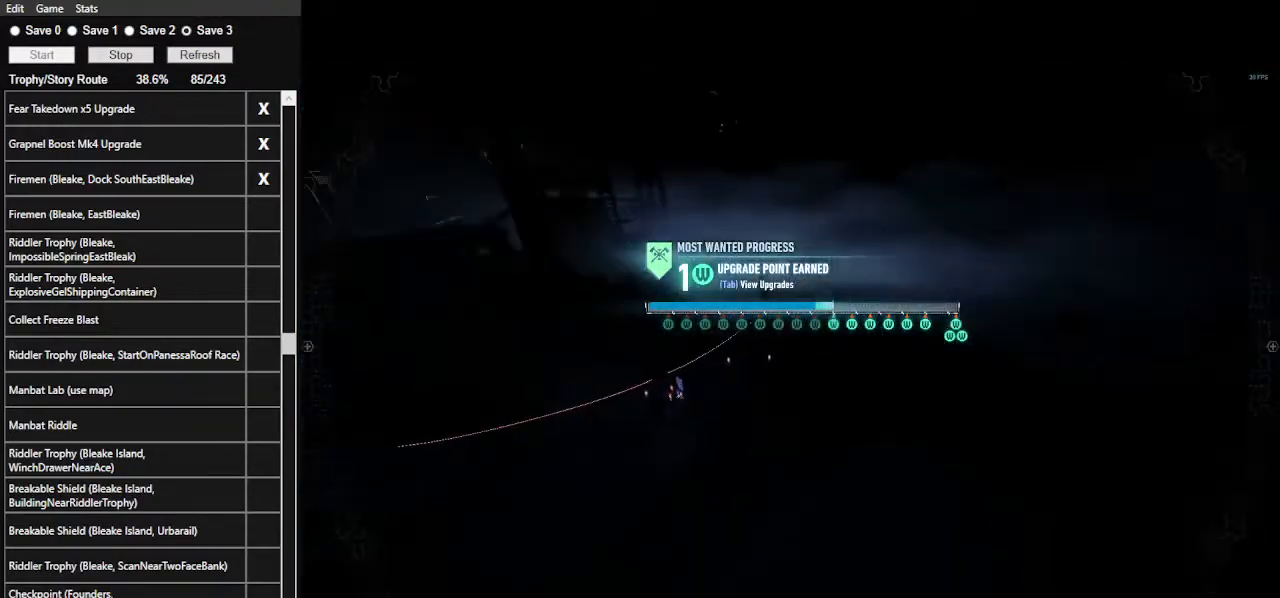
{"keys": ["space", "w"], "mouse": [], "events": []}
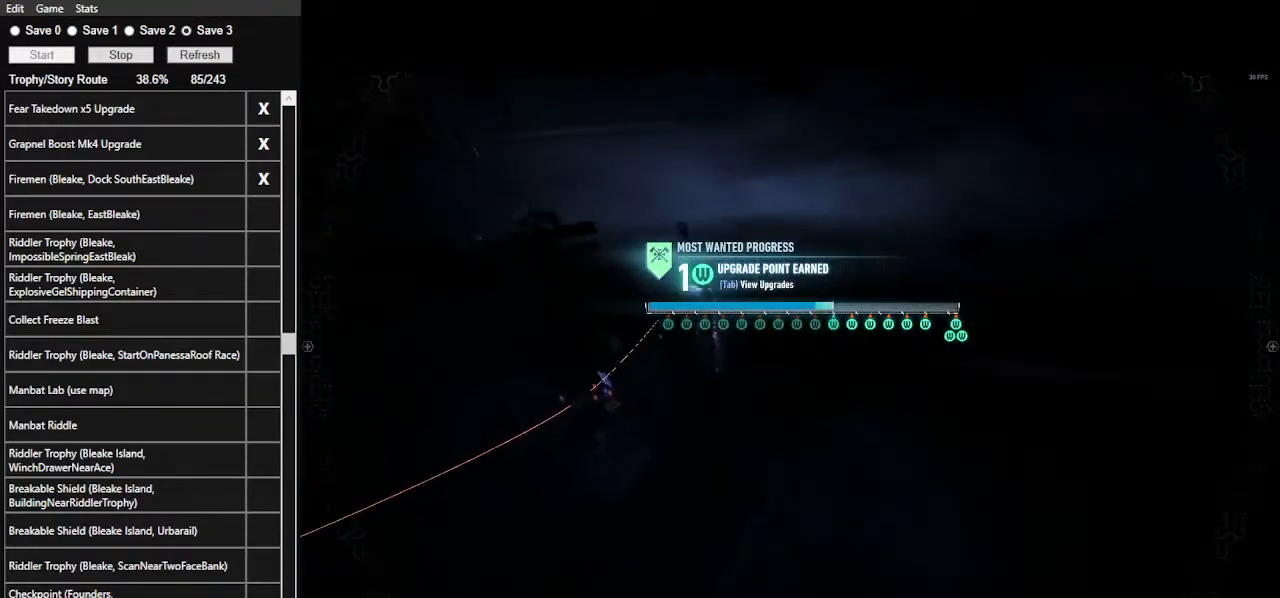
{"keys": ["space", "w"], "mouse": [], "events": [[200, "x", "down"], [367, "x", "up"]]}
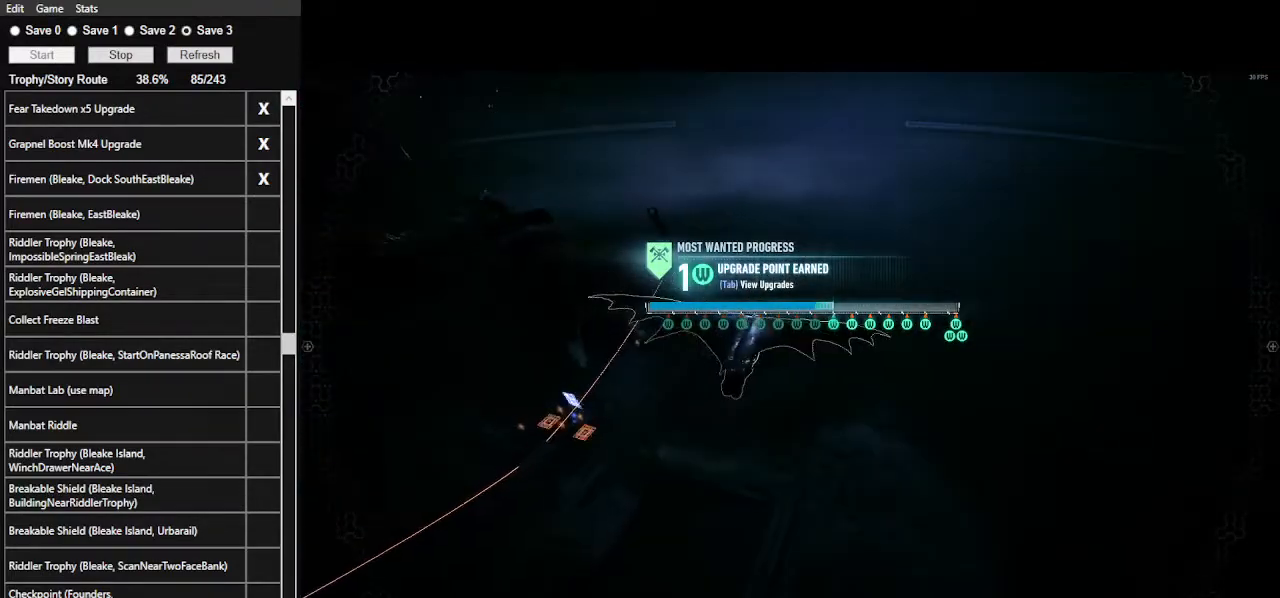
{"keys": ["space", "w"], "mouse": [], "events": []}